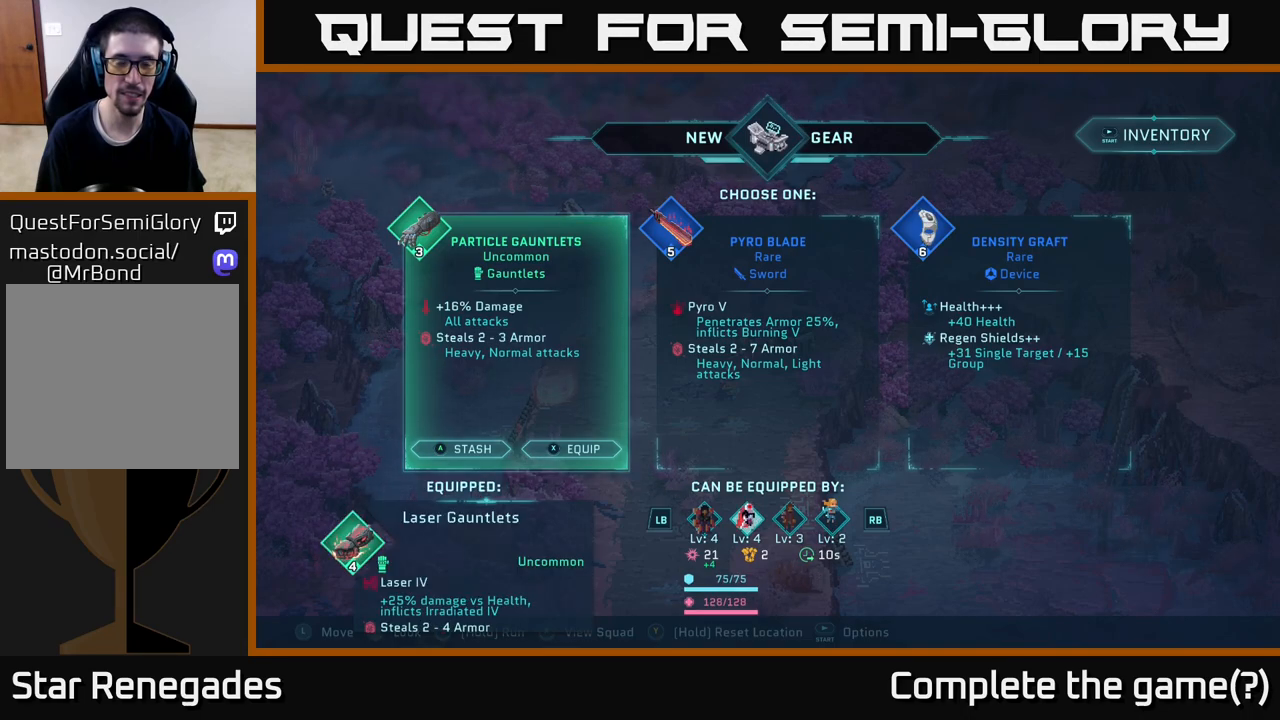
Gameplay with a controller (Xbox layout); each line is a JSON object with the inputs held at the frame after it. "events" lists button and stick changes between this image and that frame as [ms after this image, input, new state], when the widget could be followed in between.
{"buttons": [], "left_stick": "center", "right_stick": "center", "events": [[283, "L1", "down"], [417, "L1", "up"]]}
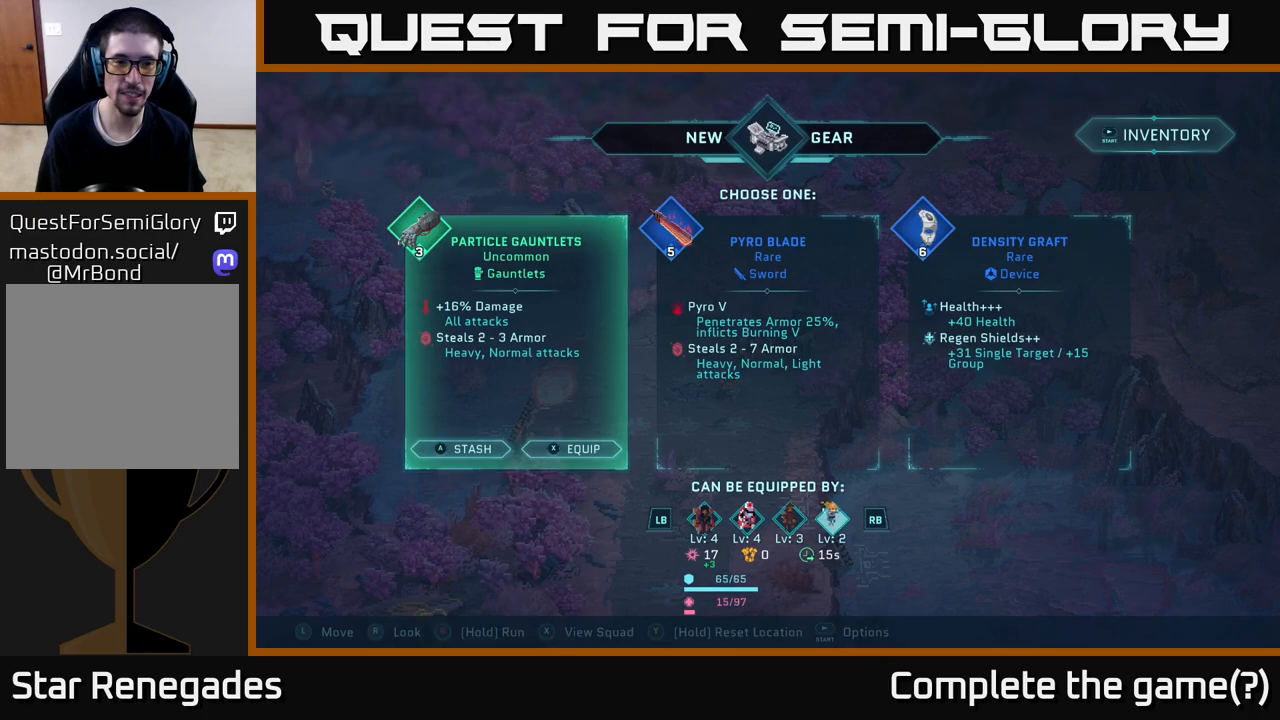
{"buttons": [], "left_stick": "center", "right_stick": "center", "events": [[250, "A", "down"], [350, "A", "up"]]}
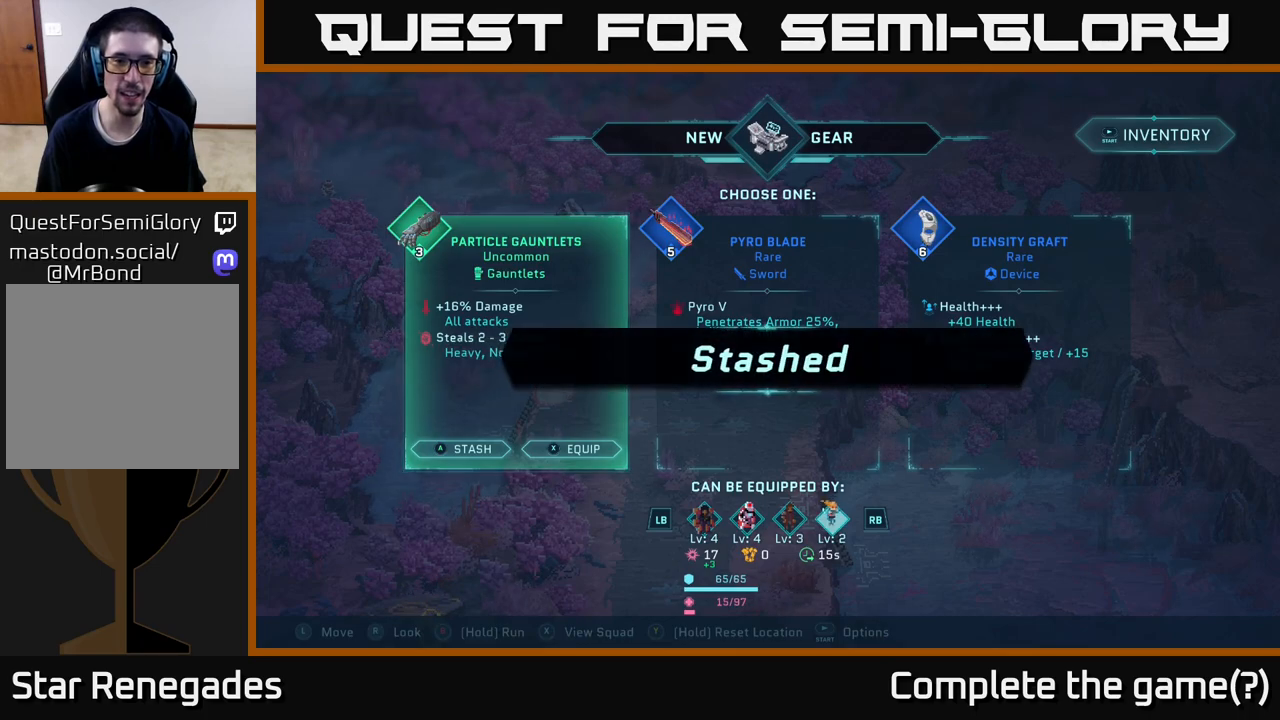
{"buttons": [], "left_stick": "center", "right_stick": "center", "events": []}
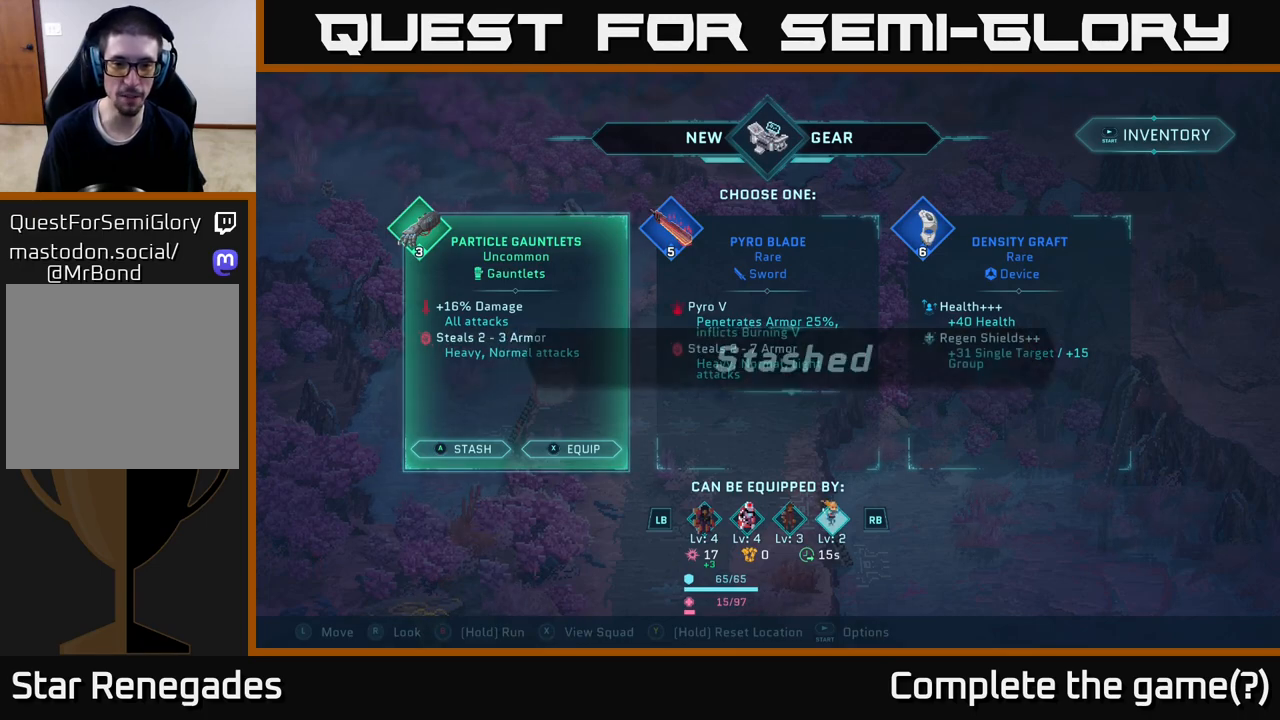
{"buttons": [], "left_stick": "center", "right_stick": "center", "events": []}
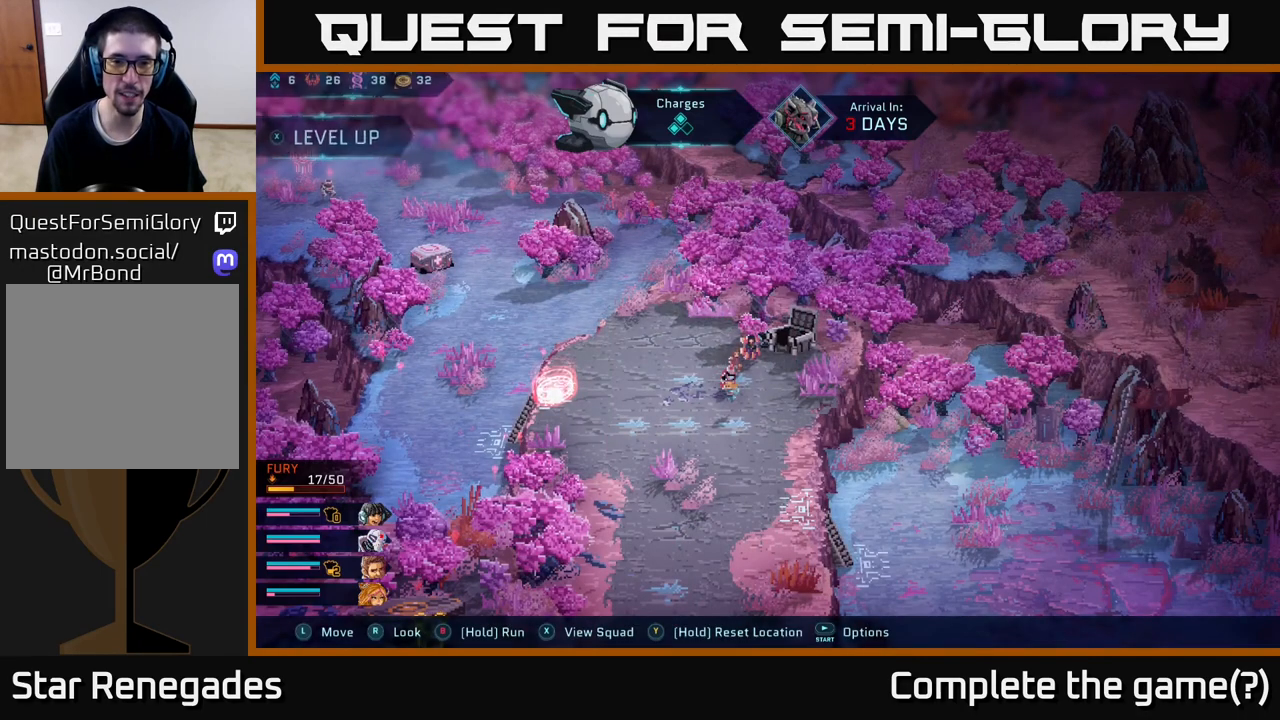
{"buttons": [], "left_stick": "center", "right_stick": "center", "events": []}
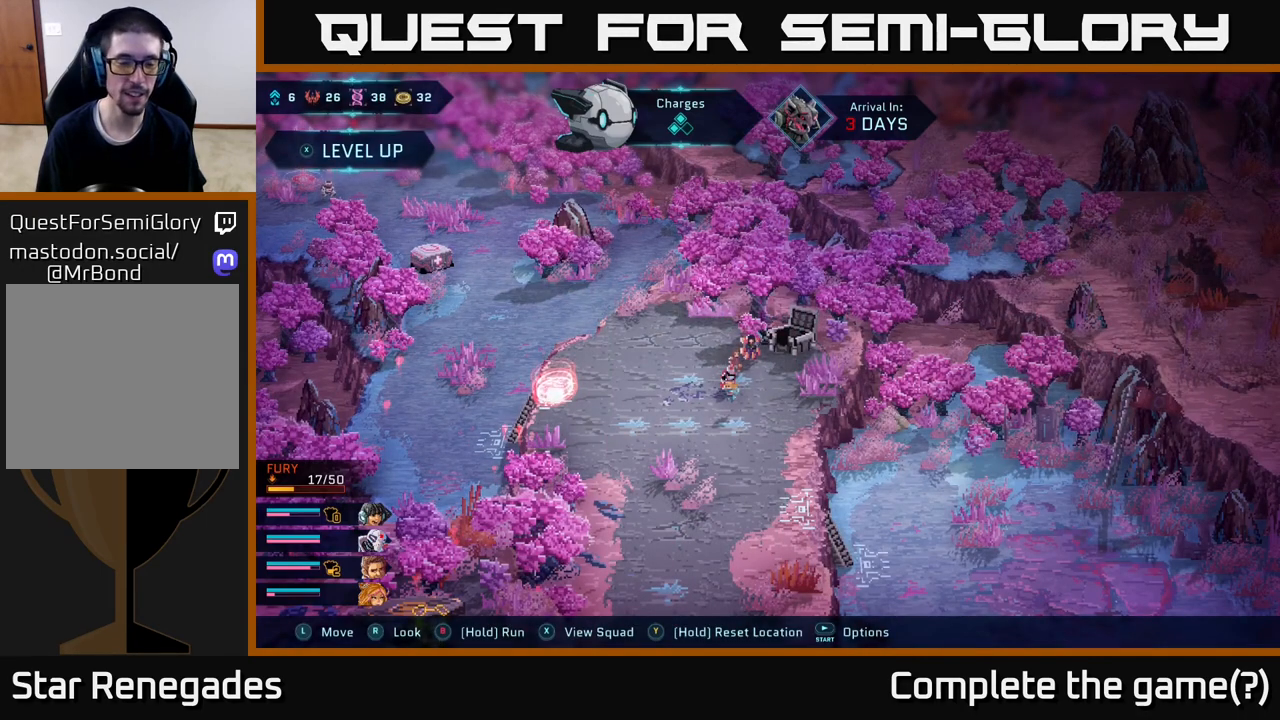
{"buttons": [], "left_stick": "center", "right_stick": "center", "events": [[150, "left_stick", "down-left"], [333, "left_stick", "center"]]}
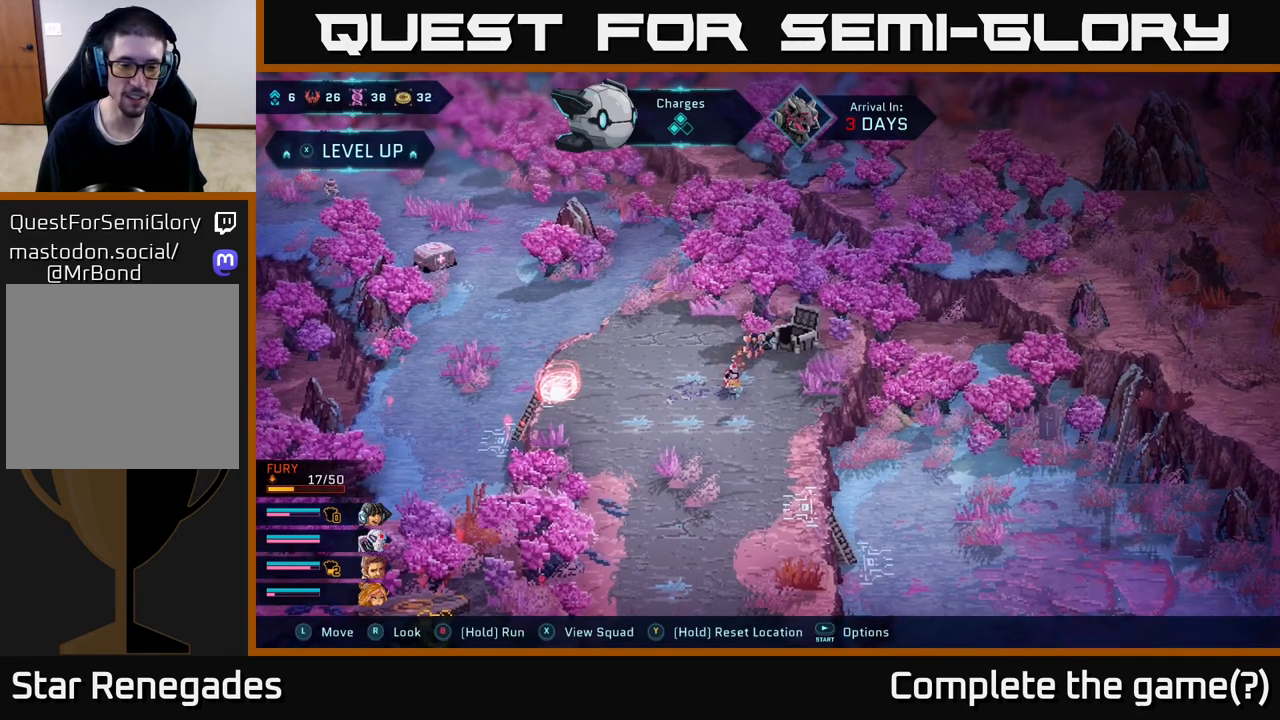
{"buttons": [], "left_stick": "center", "right_stick": "center", "events": []}
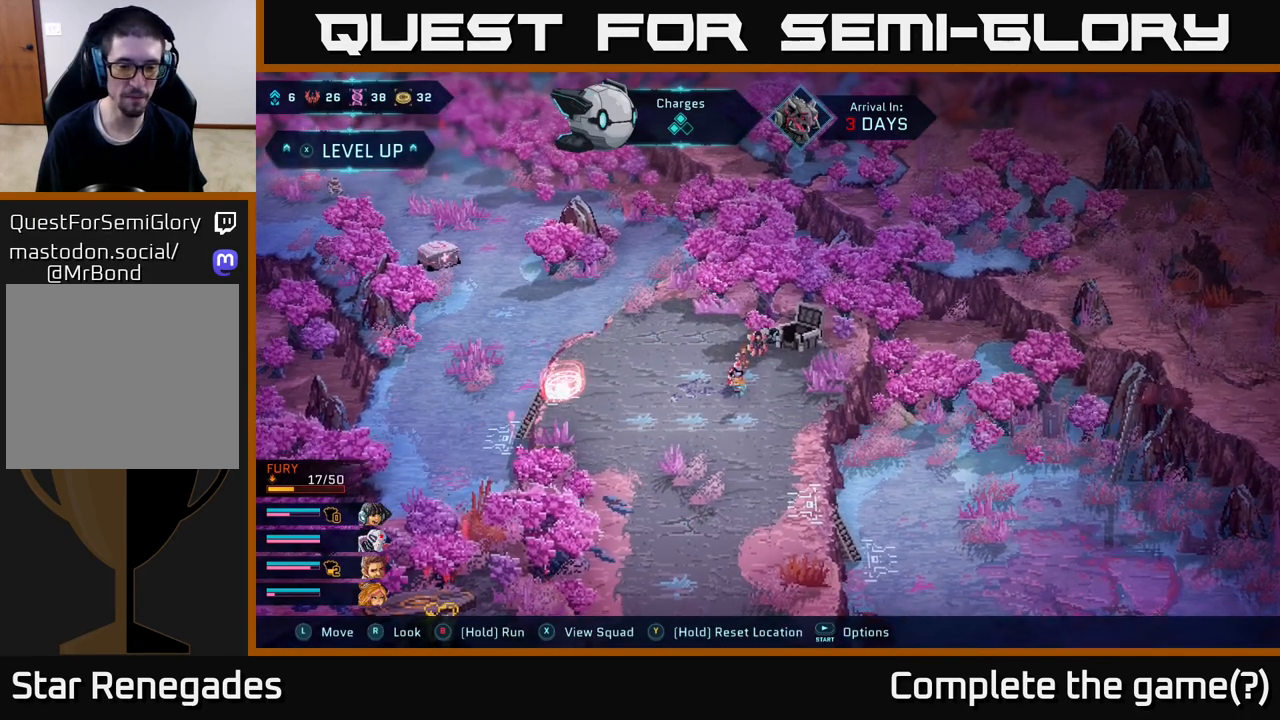
{"buttons": [], "left_stick": "center", "right_stick": "center", "events": []}
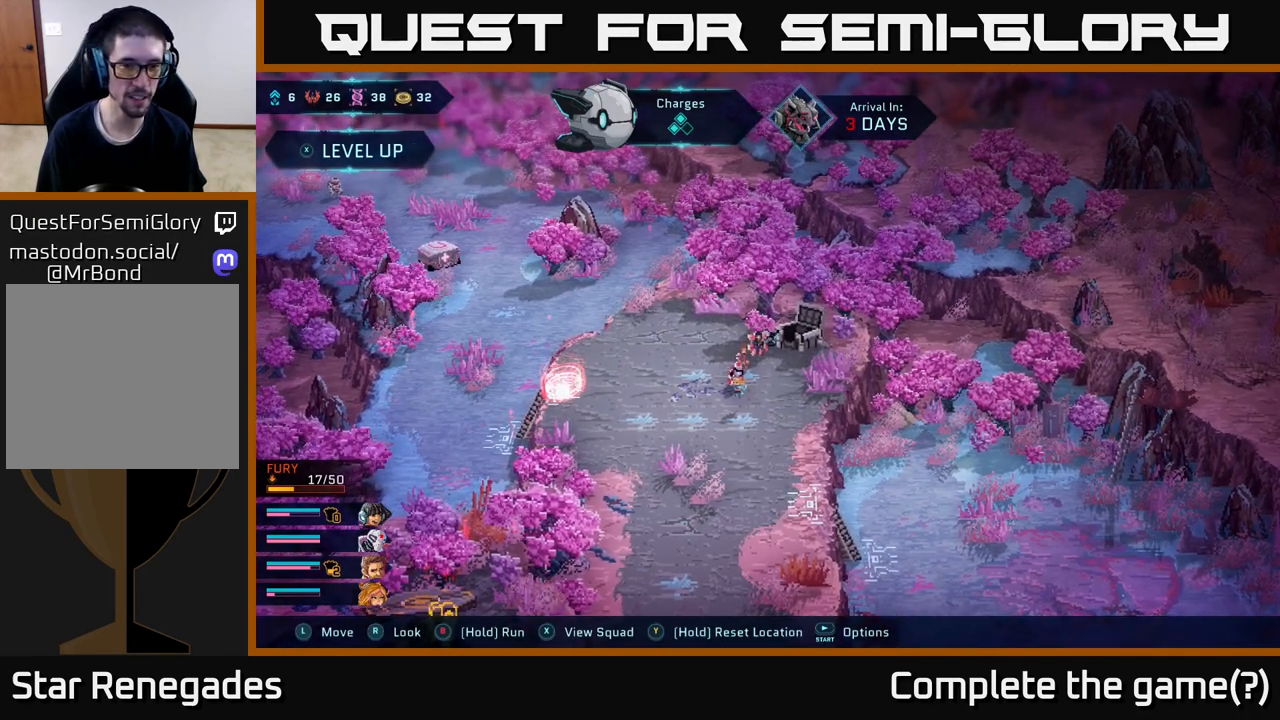
{"buttons": [], "left_stick": "center", "right_stick": "center", "events": [[17, "X", "down"], [100, "X", "up"]]}
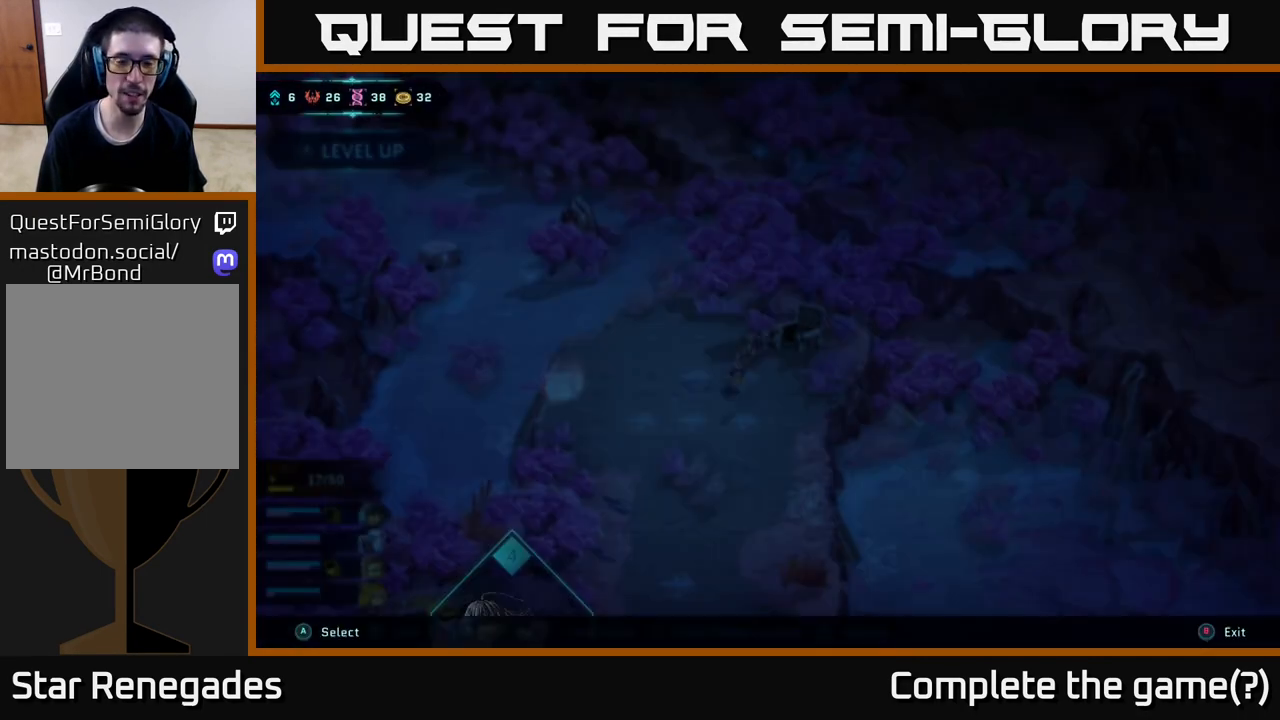
{"buttons": [], "left_stick": "center", "right_stick": "center", "events": []}
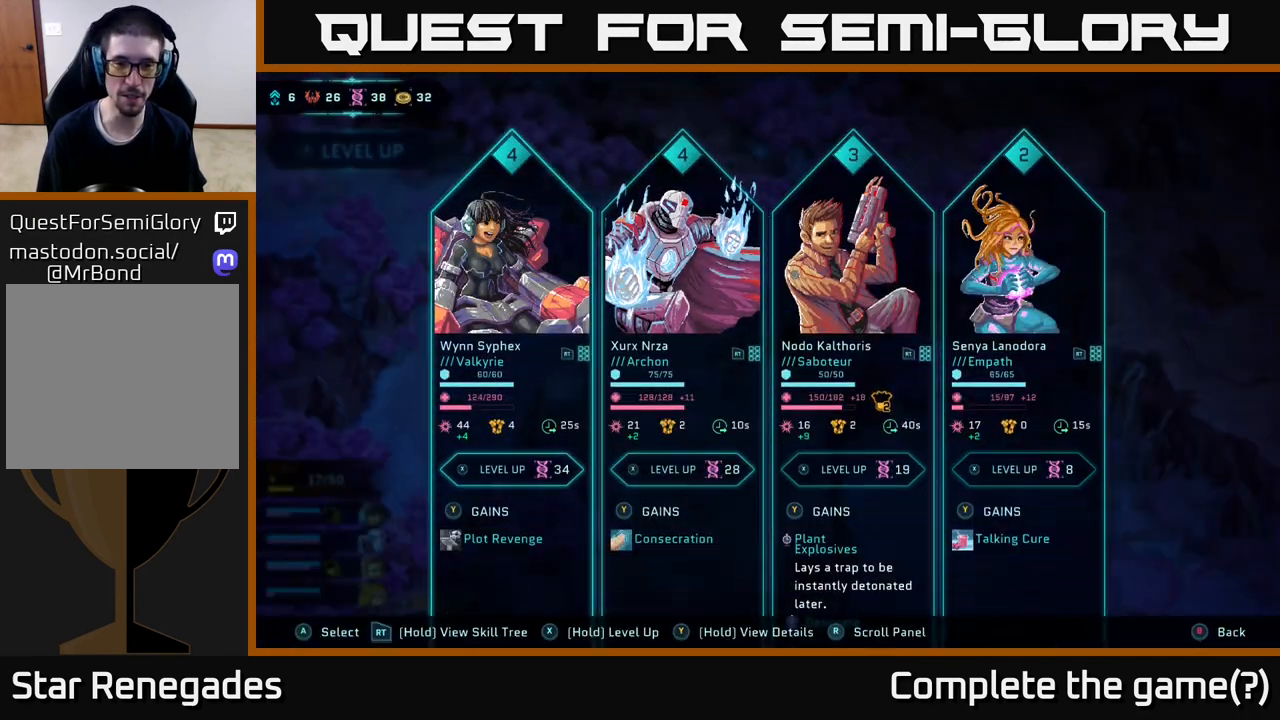
{"buttons": ["DPAD_RIGHT"], "left_stick": "center", "right_stick": "center", "events": [[467, "DPAD_RIGHT", "down"]]}
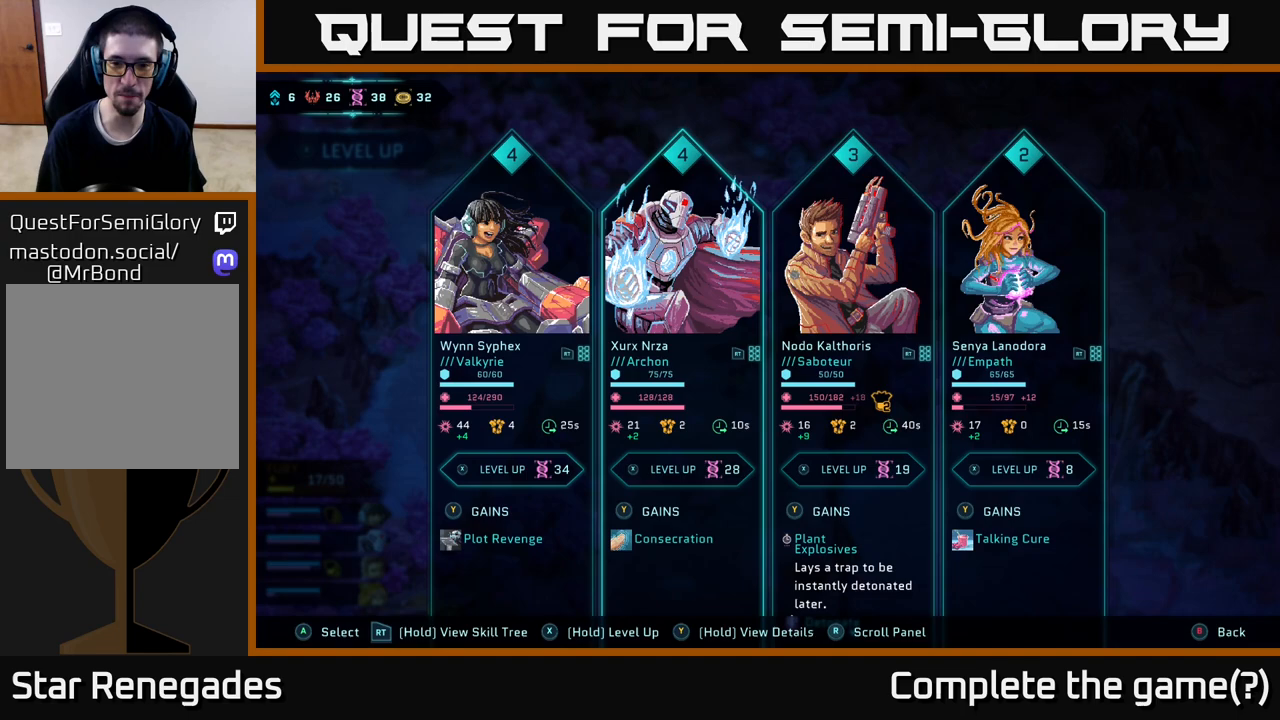
{"buttons": [], "left_stick": "center", "right_stick": "center", "events": [[100, "DPAD_RIGHT", "up"], [183, "DPAD_RIGHT", "down"], [267, "DPAD_RIGHT", "up"], [350, "DPAD_RIGHT", "down"], [433, "DPAD_RIGHT", "up"]]}
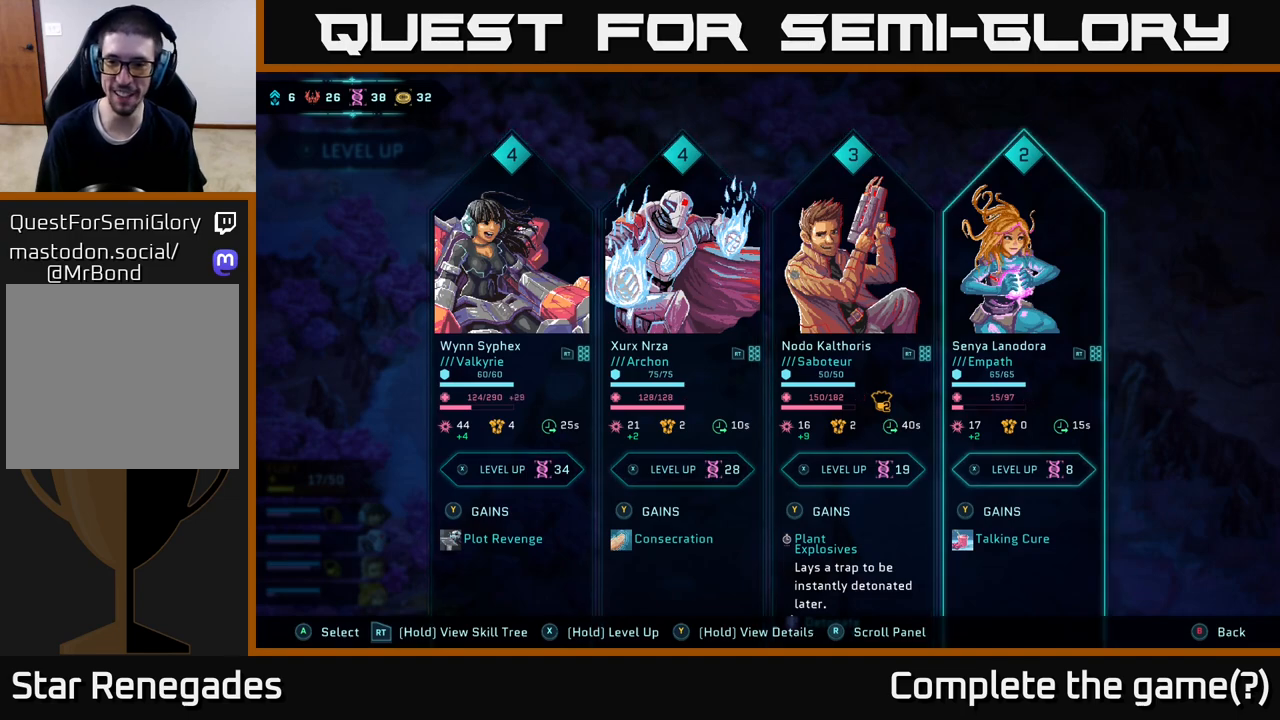
{"buttons": [], "left_stick": "center", "right_stick": "center", "events": [[17, "DPAD_RIGHT", "down"], [133, "DPAD_RIGHT", "up"], [350, "DPAD_LEFT", "down"], [483, "DPAD_LEFT", "up"]]}
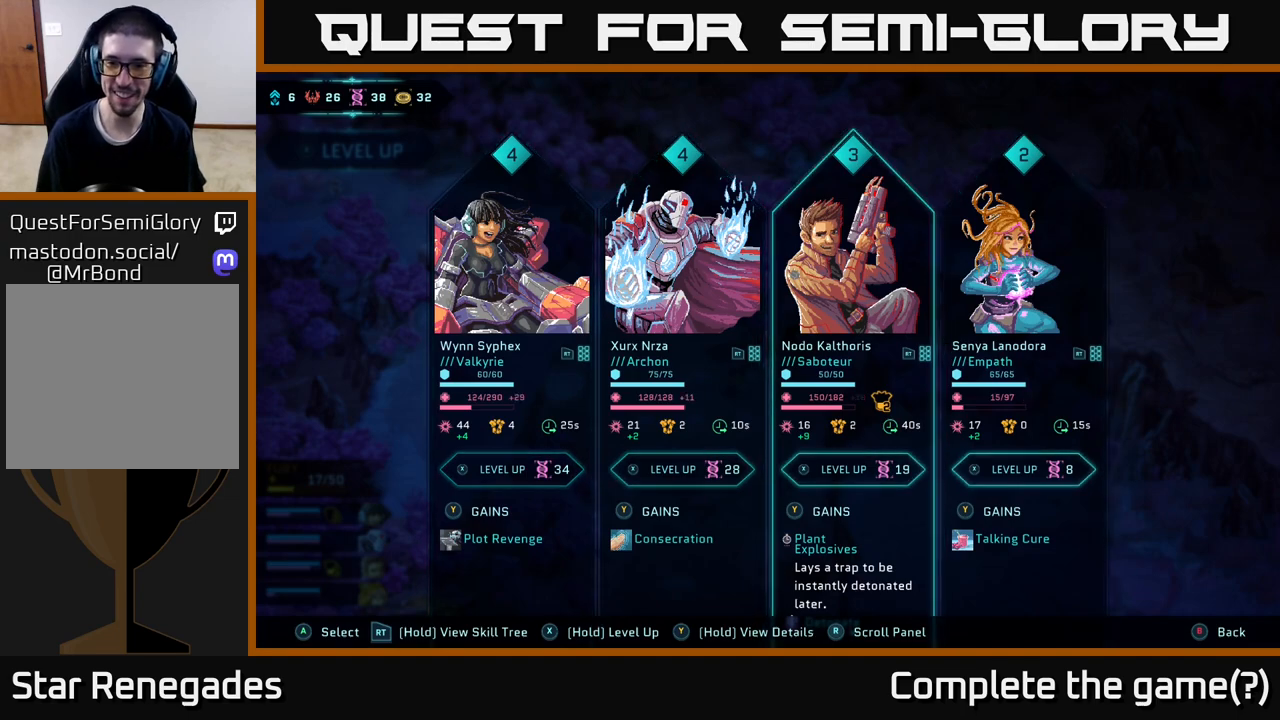
{"buttons": [], "left_stick": "center", "right_stick": "center", "events": [[133, "DPAD_RIGHT", "down"], [300, "DPAD_RIGHT", "up"]]}
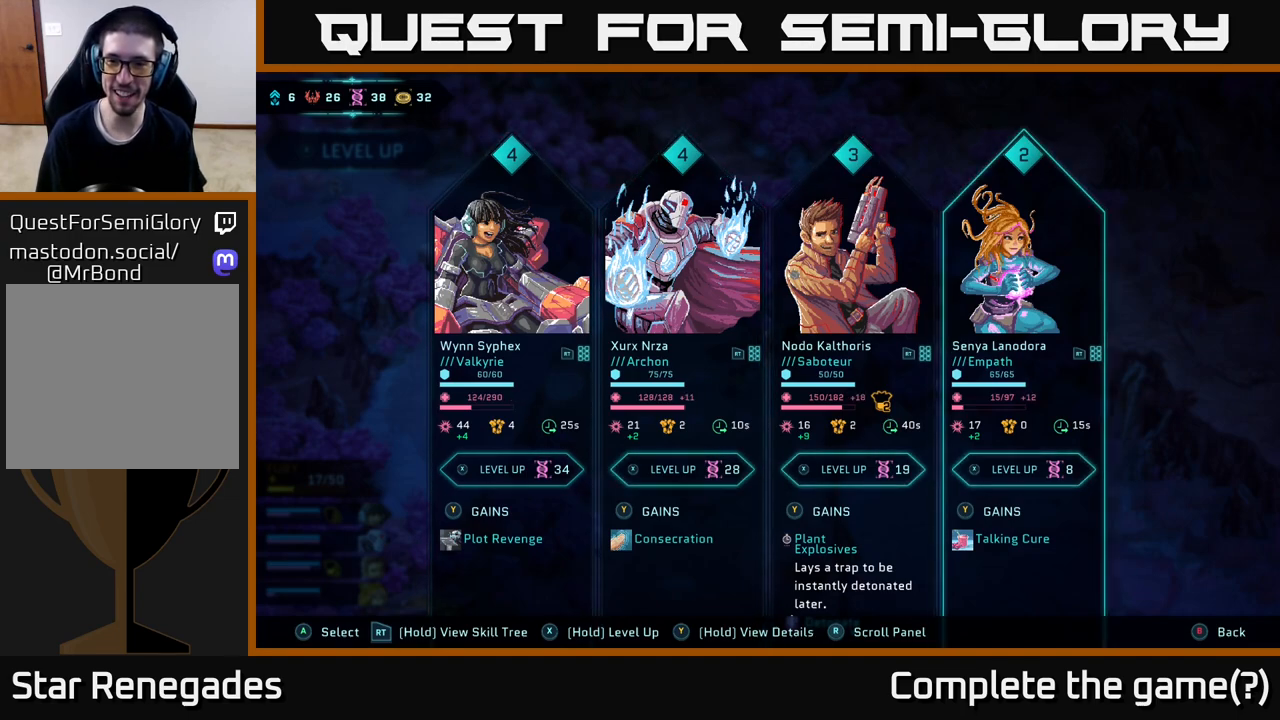
{"buttons": [], "left_stick": "center", "right_stick": "center", "events": []}
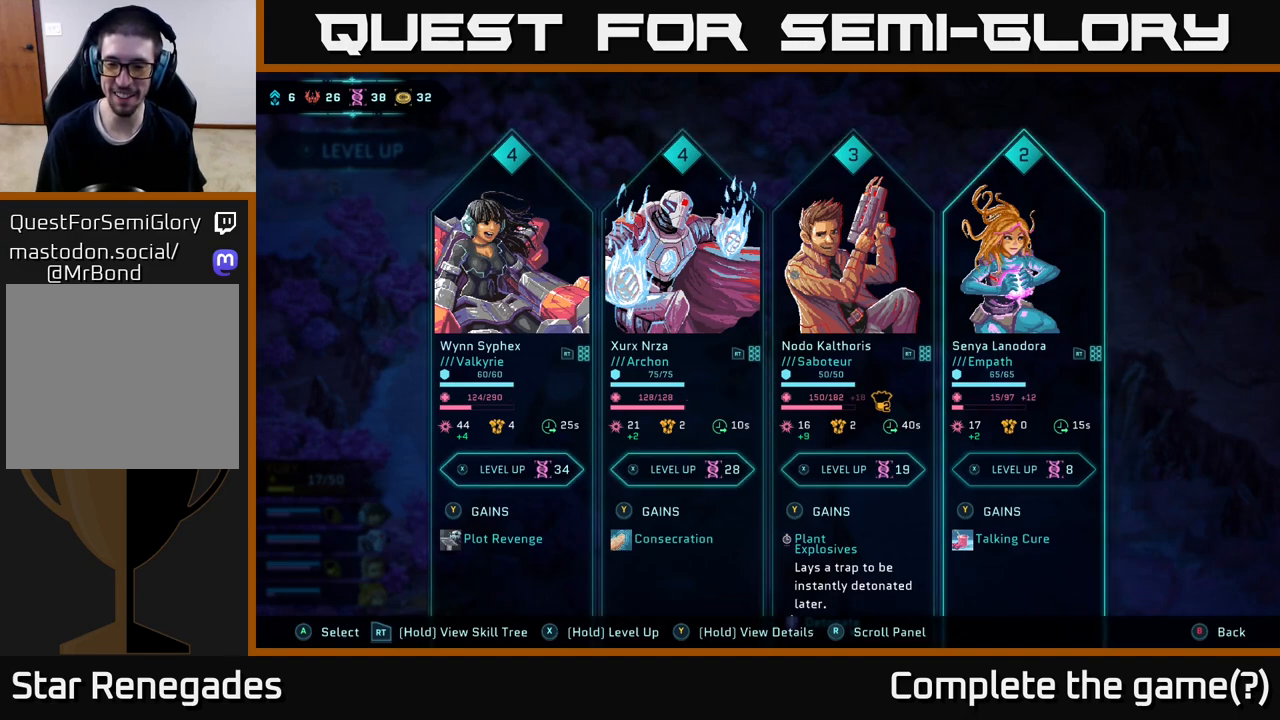
{"buttons": [], "left_stick": "center", "right_stick": "center", "events": []}
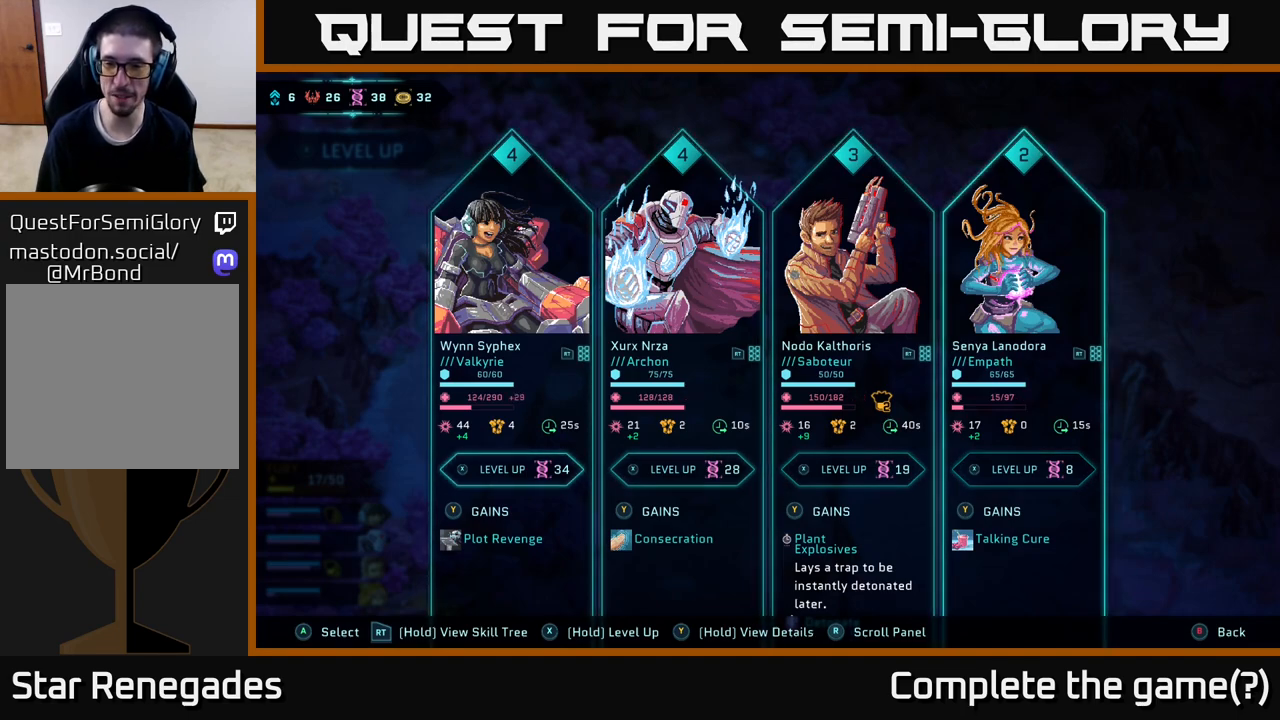
{"buttons": ["X"], "left_stick": "center", "right_stick": "center", "events": [[450, "X", "down"]]}
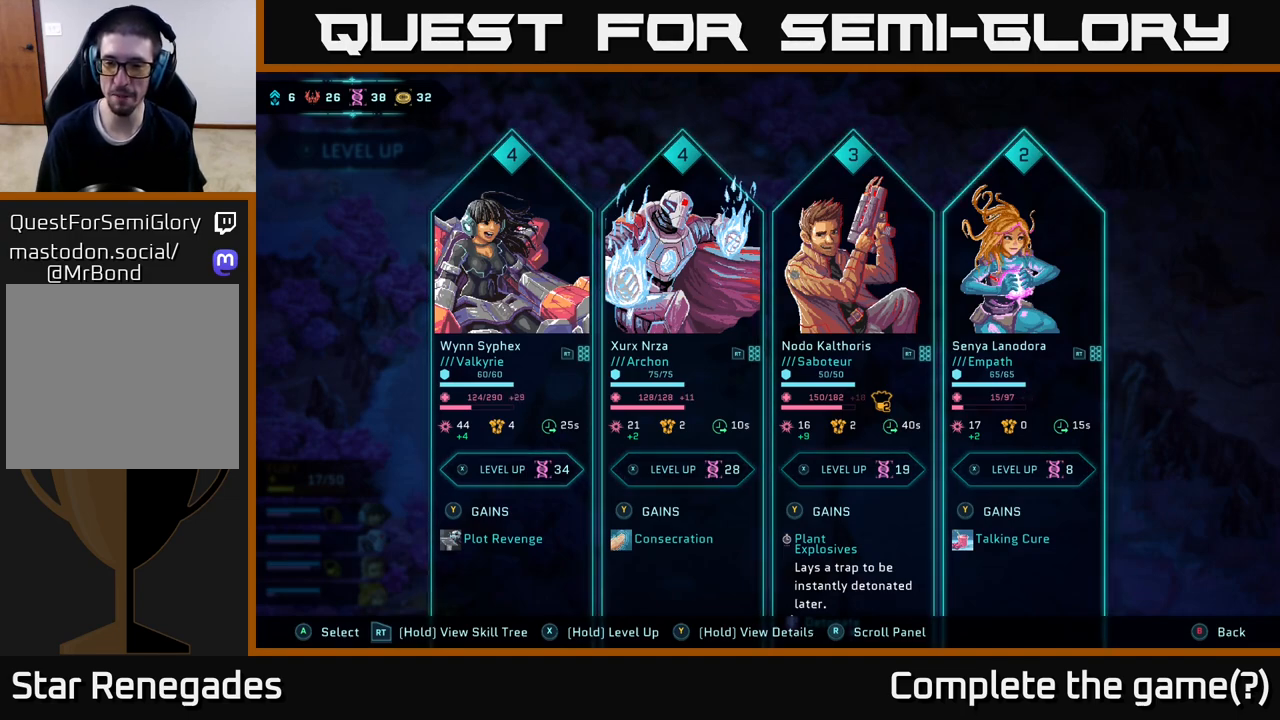
{"buttons": ["X"], "left_stick": "center", "right_stick": "center", "events": []}
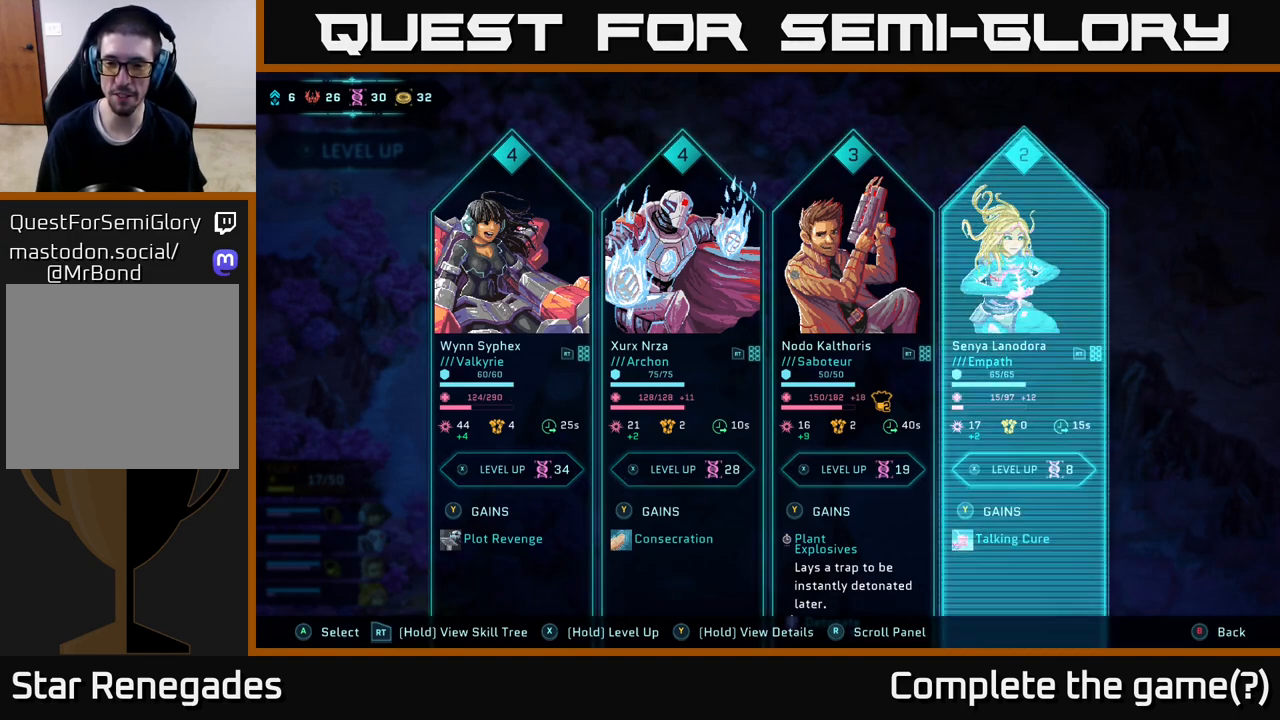
{"buttons": [], "left_stick": "center", "right_stick": "center", "events": [[433, "X", "up"]]}